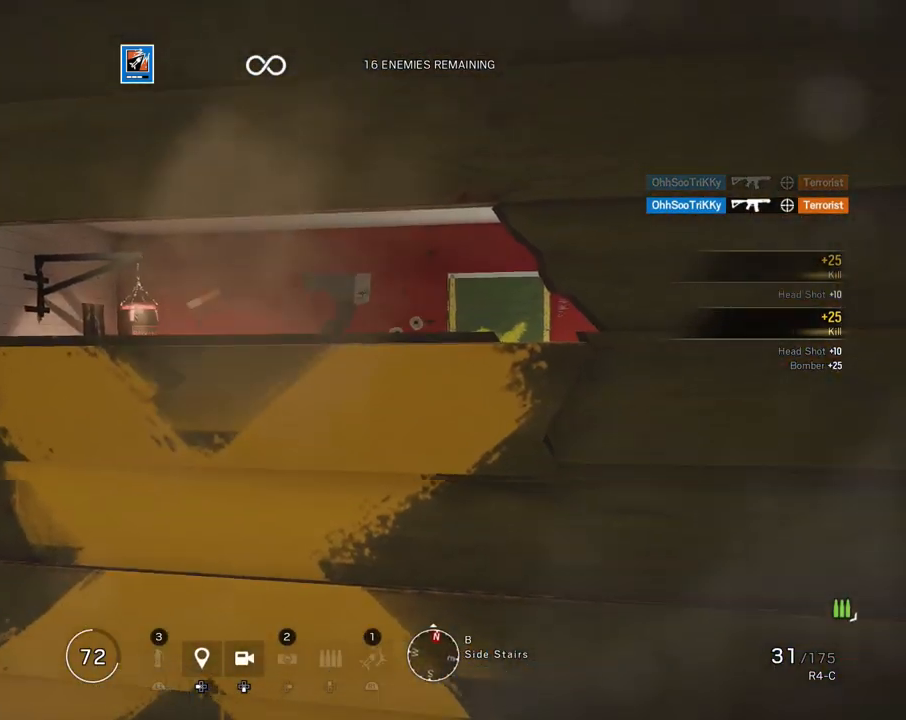
Gameplay with a controller (PlayStation layout); each line is a JSON object with the inputs held at the frame after it. "events" lists button and stick changes between this image and that frame as [ms after this image, input, new state], when the widget could be followed in between.
{"buttons": ["L1", "R1"], "left_stick": "center", "right_stick": "center", "events": [[333, "right_stick", "down-left"], [383, "left_stick", "left"], [417, "R1", "down"], [467, "right_stick", "center"], [483, "left_stick", "center"]]}
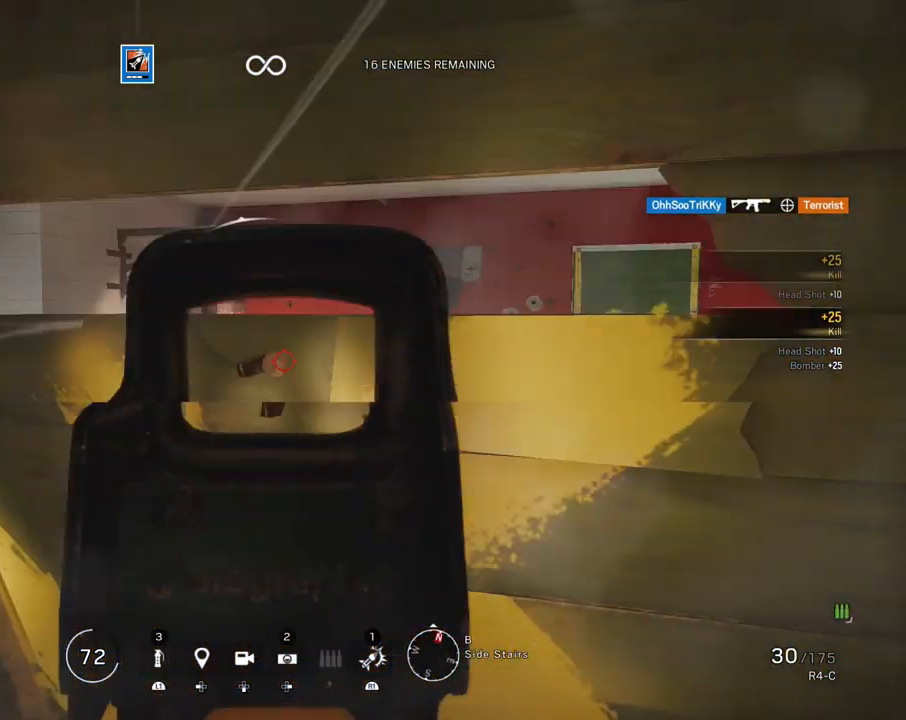
{"buttons": ["L1", "R1", "R3"], "left_stick": "center", "right_stick": "center", "events": [[67, "right_stick", "down-left"], [150, "right_stick", "down"], [200, "R3", "down"], [367, "right_stick", "center"]]}
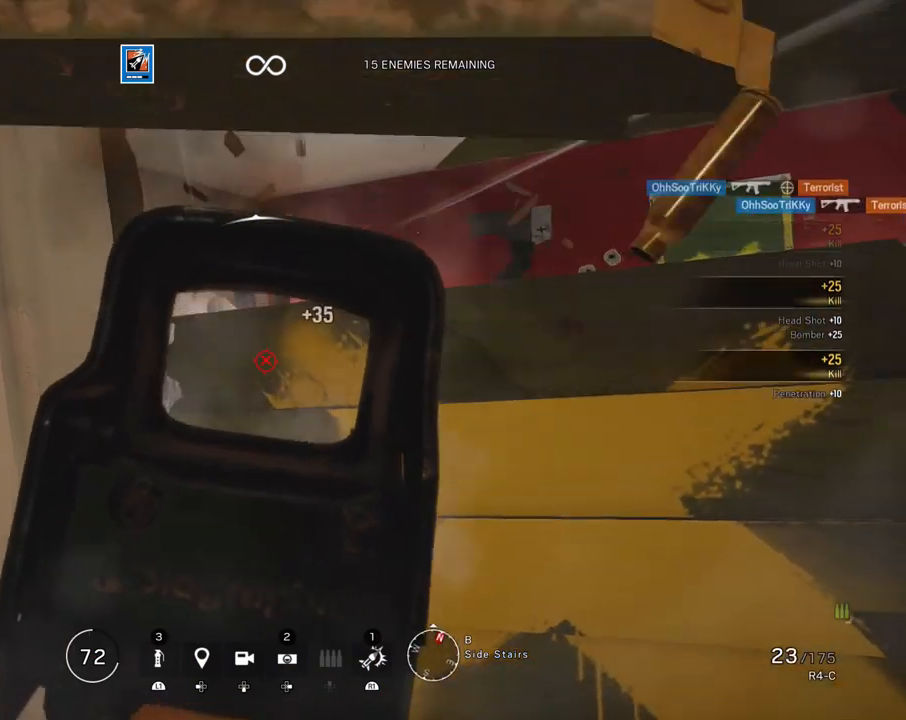
{"buttons": ["SQUARE", "R2"], "left_stick": "left", "right_stick": "center", "events": [[33, "left_stick", "right"], [117, "left_stick", "center"], [333, "R3", "up"], [367, "left_stick", "left"], [400, "L1", "up"], [400, "R1", "up"], [417, "R2", "down"], [500, "SQUARE", "down"]]}
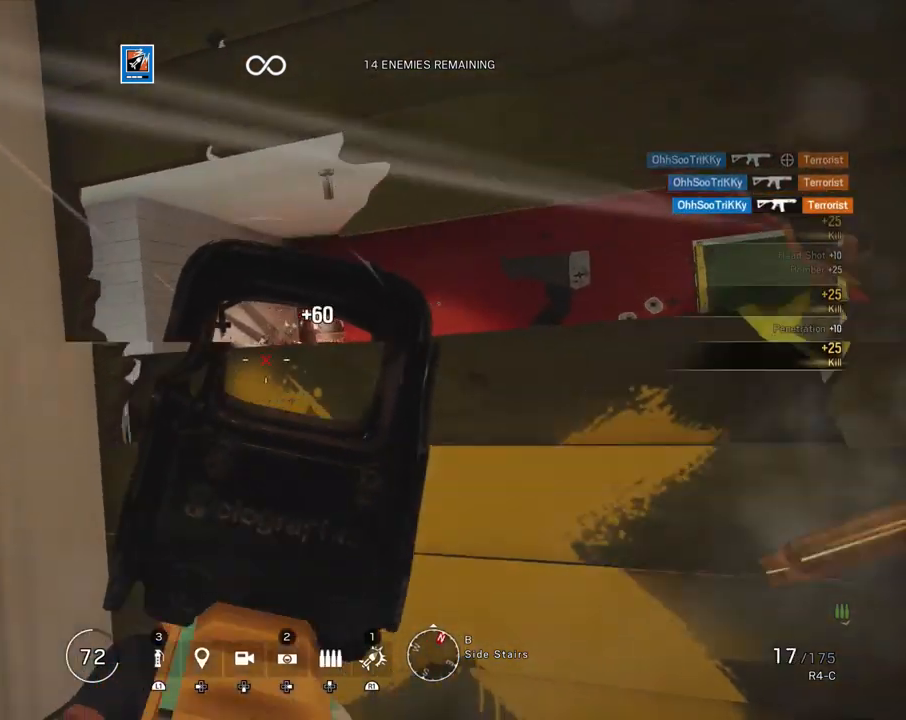
{"buttons": [], "left_stick": "left", "right_stick": "center", "events": [[50, "SQUARE", "up"], [83, "R2", "up"], [183, "R2", "down"], [200, "right_stick", "right"], [317, "R2", "up"], [400, "right_stick", "center"]]}
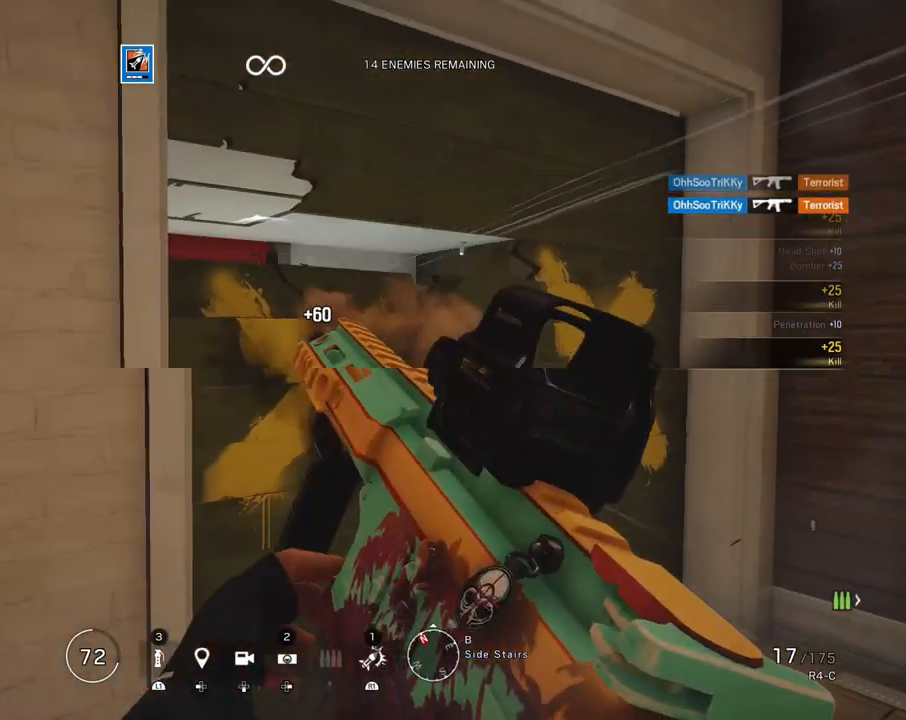
{"buttons": [], "left_stick": "center", "right_stick": "center", "events": [[117, "right_stick", "right"], [150, "left_stick", "center"], [200, "right_stick", "center"]]}
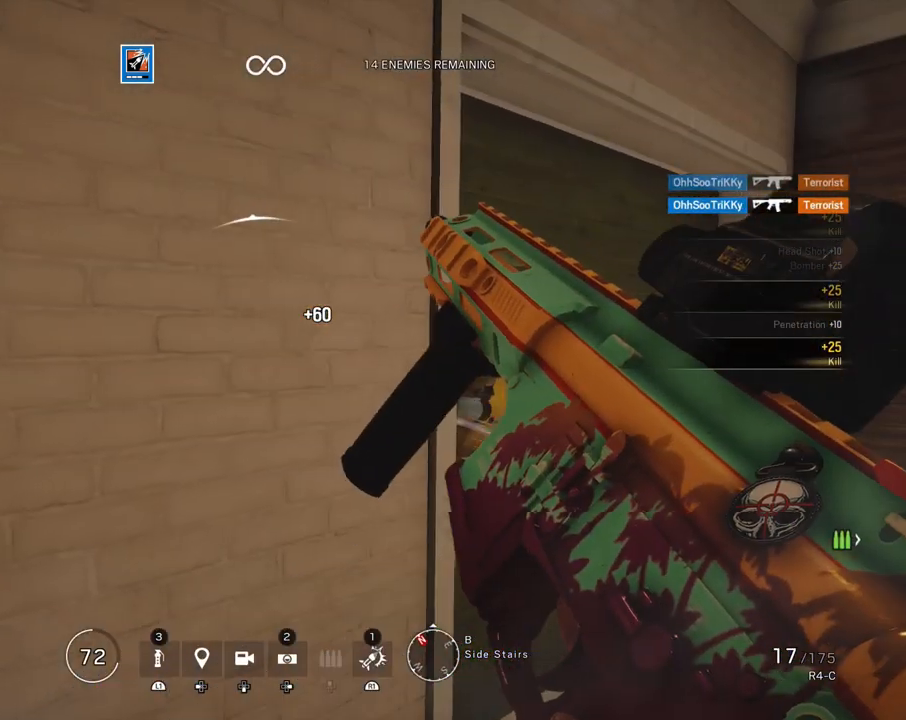
{"buttons": [], "left_stick": "center", "right_stick": "center", "events": [[33, "right_stick", "right"], [200, "right_stick", "center"], [250, "right_stick", "left"], [433, "right_stick", "center"]]}
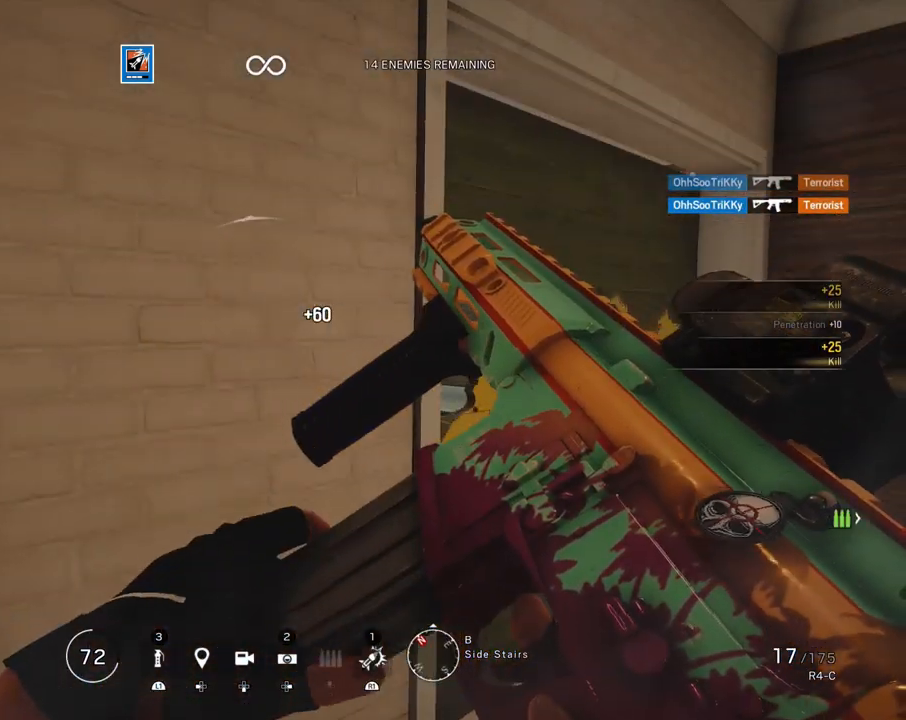
{"buttons": ["L1"], "left_stick": "center", "right_stick": "center", "events": [[183, "left_stick", "right"], [217, "right_stick", "right"], [267, "right_stick", "center"], [333, "left_stick", "center"], [483, "L1", "down"]]}
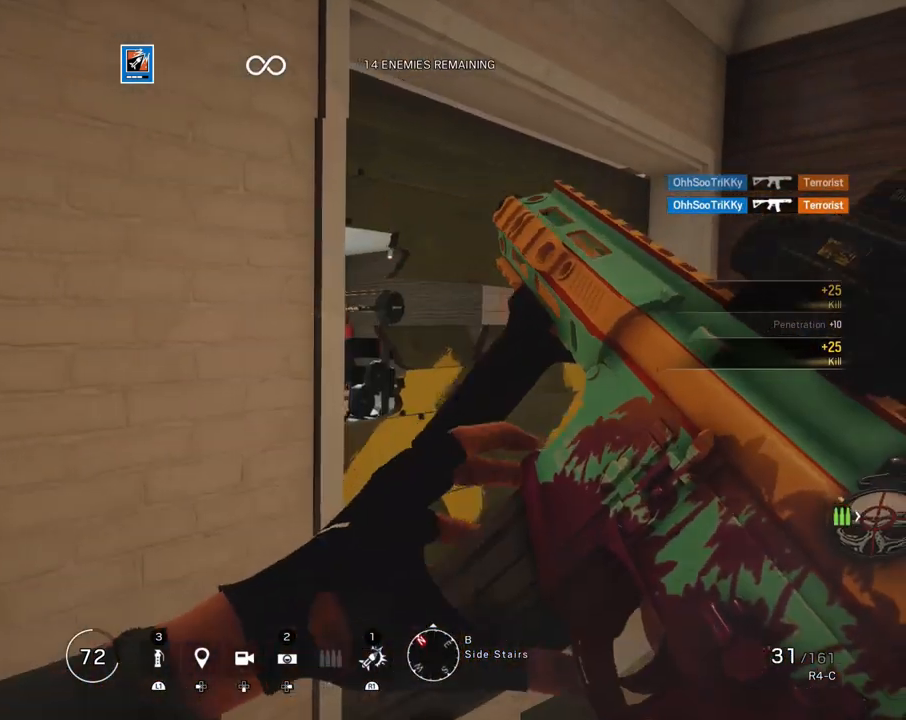
{"buttons": ["L1"], "left_stick": "center", "right_stick": "center", "events": [[133, "R3", "down"], [250, "R3", "up"], [283, "right_stick", "up-left"], [433, "right_stick", "center"]]}
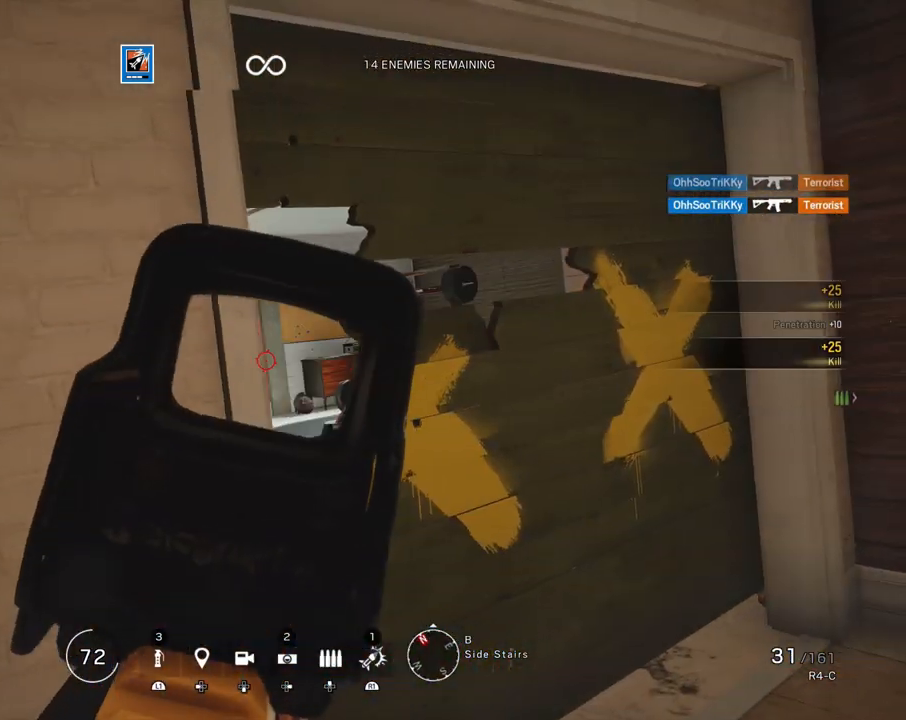
{"buttons": ["L1"], "left_stick": "center", "right_stick": "up", "events": [[150, "right_stick", "left"], [350, "right_stick", "center"], [483, "right_stick", "up"]]}
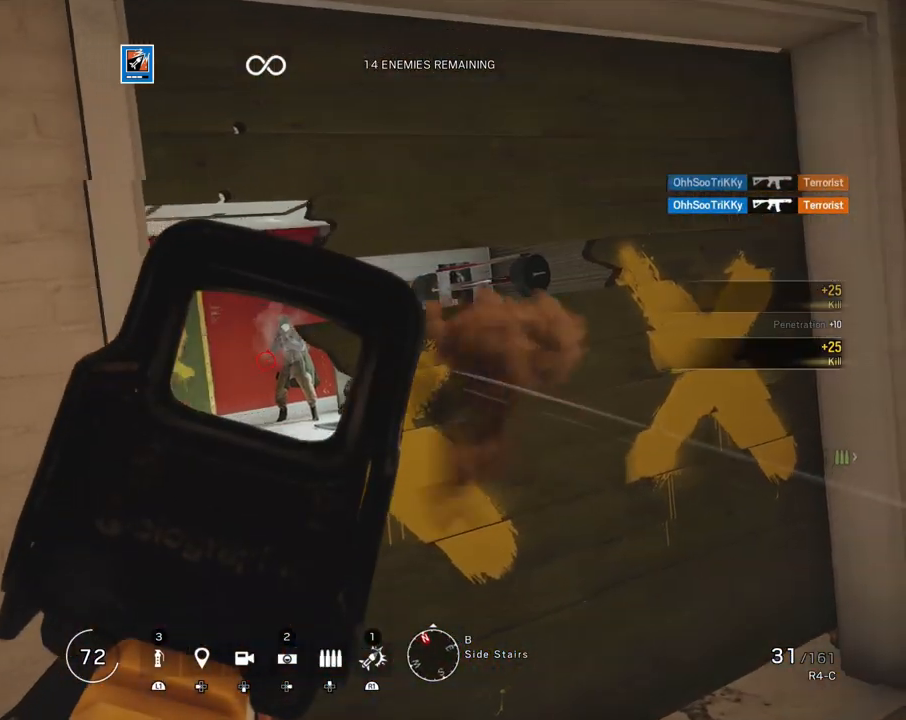
{"buttons": ["L3"], "left_stick": "up", "right_stick": "left", "events": [[33, "R1", "down"], [83, "right_stick", "center"], [267, "right_stick", "down"], [350, "left_stick", "up-right"], [383, "L1", "up"], [417, "L3", "down"], [417, "R1", "up"], [417, "left_stick", "up"], [483, "right_stick", "left"]]}
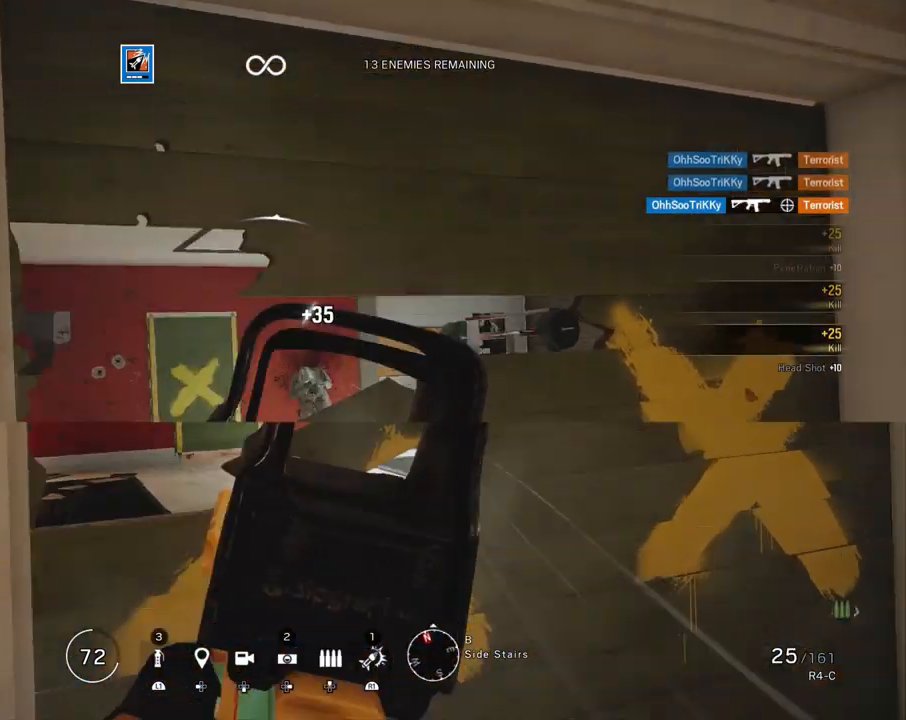
{"buttons": [], "left_stick": "center", "right_stick": "center", "events": [[33, "L3", "up"], [33, "left_stick", "up-right"], [33, "right_stick", "center"], [133, "CROSS", "down"], [217, "CROSS", "up"], [250, "left_stick", "center"]]}
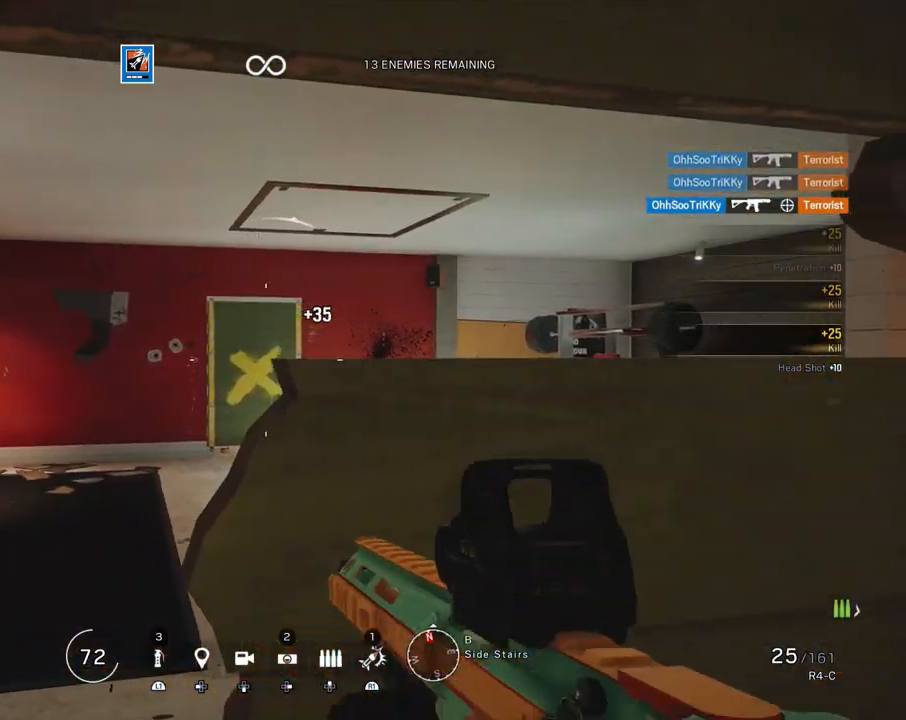
{"buttons": [], "left_stick": "down", "right_stick": "up-left", "events": [[150, "right_stick", "down"], [167, "left_stick", "right"], [183, "R3", "down"], [217, "left_stick", "down-right"], [300, "R3", "up"], [350, "right_stick", "up-left"], [367, "left_stick", "down"]]}
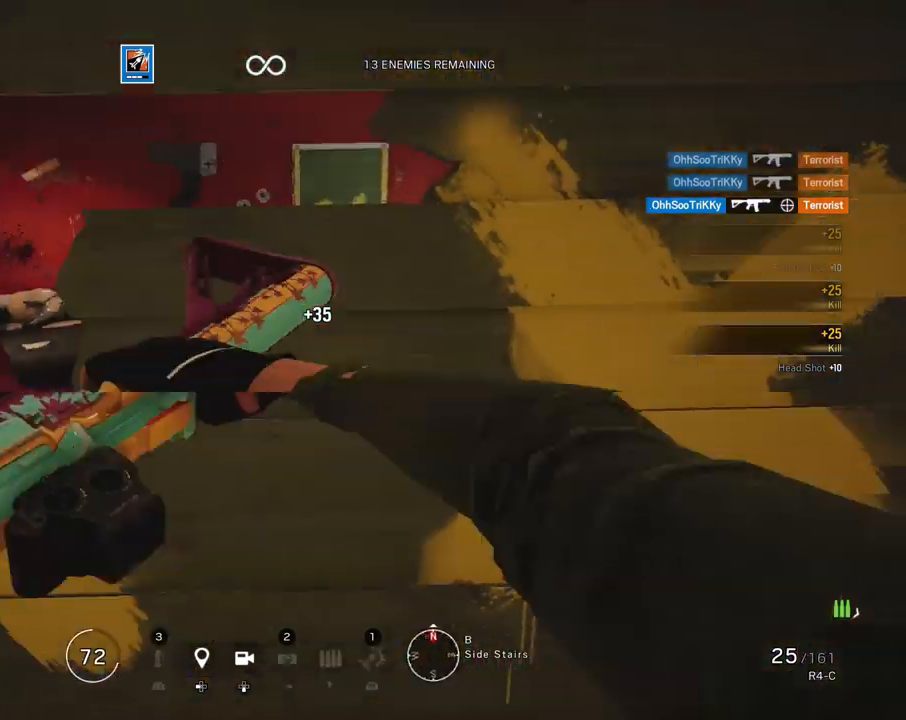
{"buttons": [], "left_stick": "up-left", "right_stick": "down-right", "events": [[17, "right_stick", "center"], [183, "left_stick", "down-left"], [367, "left_stick", "up-left"], [417, "right_stick", "down-right"]]}
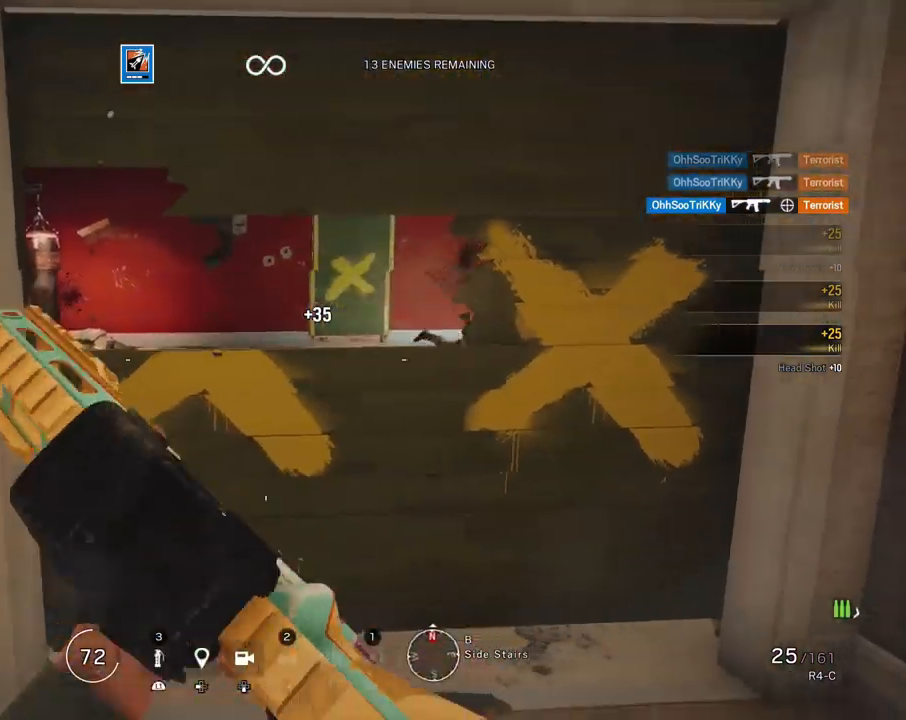
{"buttons": ["L3"], "left_stick": "up", "right_stick": "up", "events": [[33, "left_stick", "up"], [50, "right_stick", "down"], [183, "R3", "down"], [317, "R3", "up"], [383, "right_stick", "center"], [450, "L3", "down"], [450, "right_stick", "up"]]}
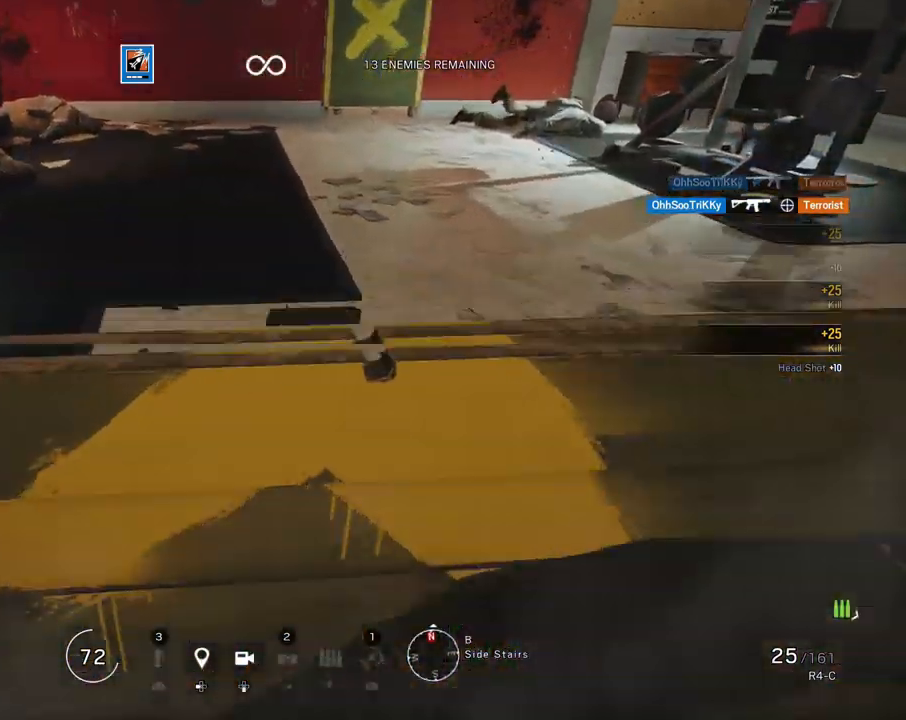
{"buttons": ["L3"], "left_stick": "up", "right_stick": "up", "events": [[83, "L3", "up"], [200, "L3", "down"], [317, "L3", "up"], [400, "L3", "down"]]}
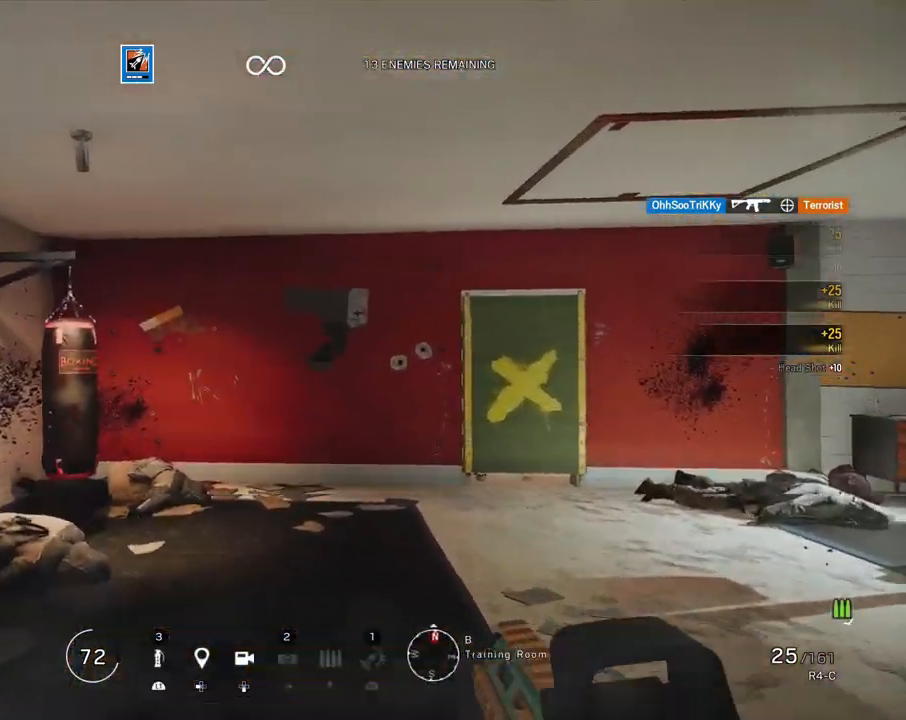
{"buttons": ["L1", "L3"], "left_stick": "down-left", "right_stick": "right", "events": [[17, "L3", "up"], [33, "right_stick", "center"], [100, "L3", "down"], [133, "right_stick", "right"], [233, "L3", "up"], [333, "left_stick", "left"], [367, "L1", "down"], [400, "L3", "down"], [400, "left_stick", "down-left"]]}
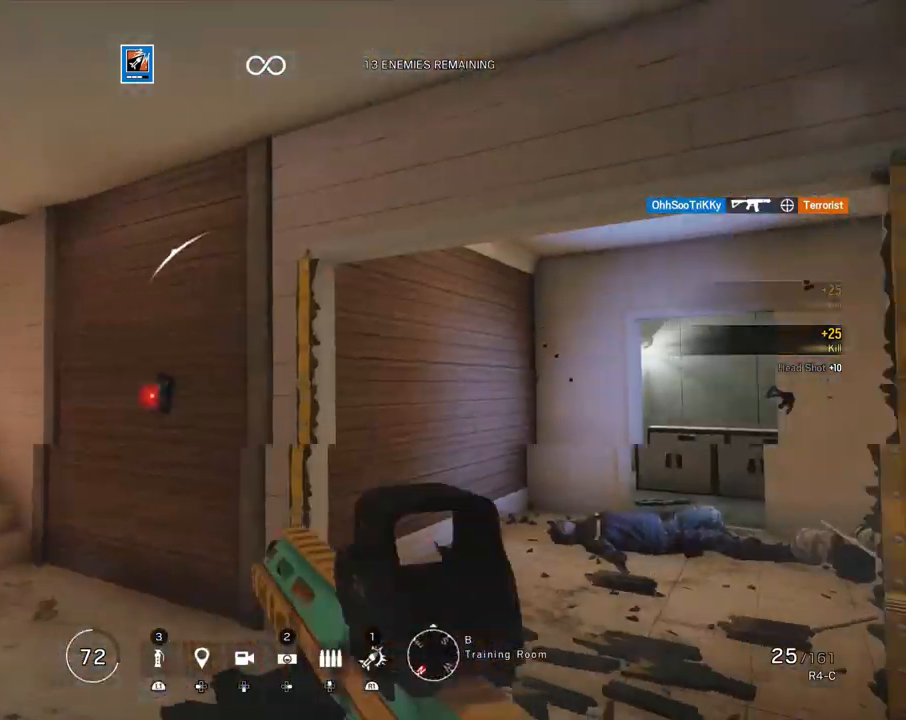
{"buttons": ["L1", "R1"], "left_stick": "left", "right_stick": "center", "events": [[17, "L3", "up"], [150, "right_stick", "center"], [200, "left_stick", "left"], [283, "right_stick", "down"], [467, "R1", "down"], [483, "right_stick", "center"]]}
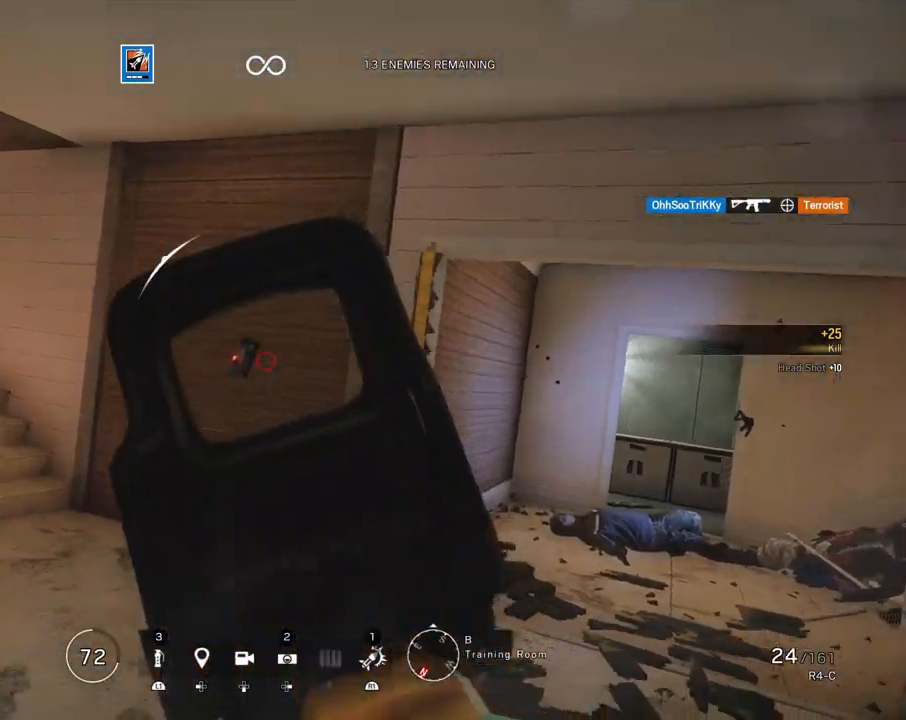
{"buttons": ["L3"], "left_stick": "up", "right_stick": "center", "events": [[33, "L1", "up"], [33, "left_stick", "up-left"], [33, "right_stick", "down"], [50, "R1", "up"], [100, "right_stick", "right"], [117, "L3", "down"], [233, "L3", "up"], [267, "left_stick", "right"], [400, "L3", "down"], [400, "left_stick", "up"], [467, "right_stick", "center"]]}
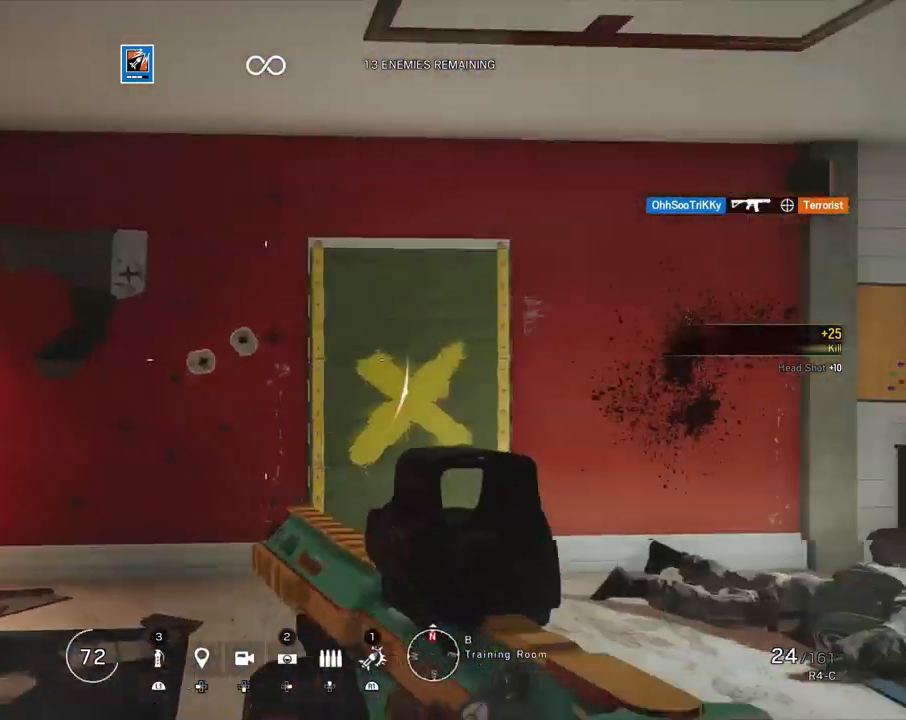
{"buttons": ["L1", "L3"], "left_stick": "up-left", "right_stick": "center", "events": [[17, "L3", "up"], [183, "right_stick", "right"], [233, "left_stick", "down"], [367, "L1", "down"], [383, "left_stick", "up-left"], [400, "L3", "down"], [500, "right_stick", "center"]]}
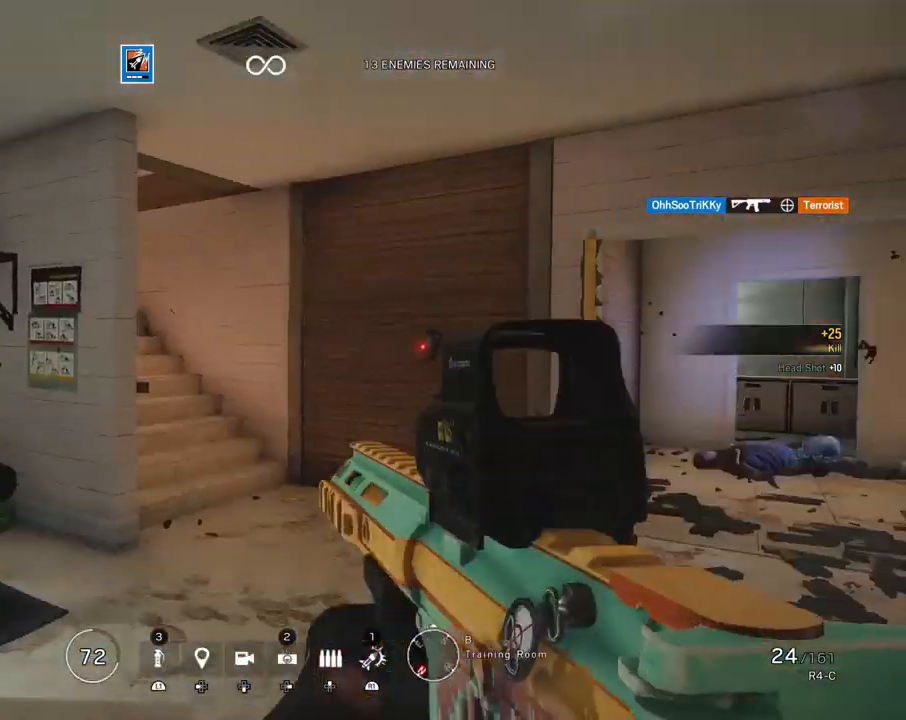
{"buttons": ["L1"], "left_stick": "up-left", "right_stick": "center", "events": [[50, "L3", "up"], [100, "right_stick", "right"], [150, "R3", "down"], [283, "R3", "up"], [283, "right_stick", "up-right"], [417, "right_stick", "center"]]}
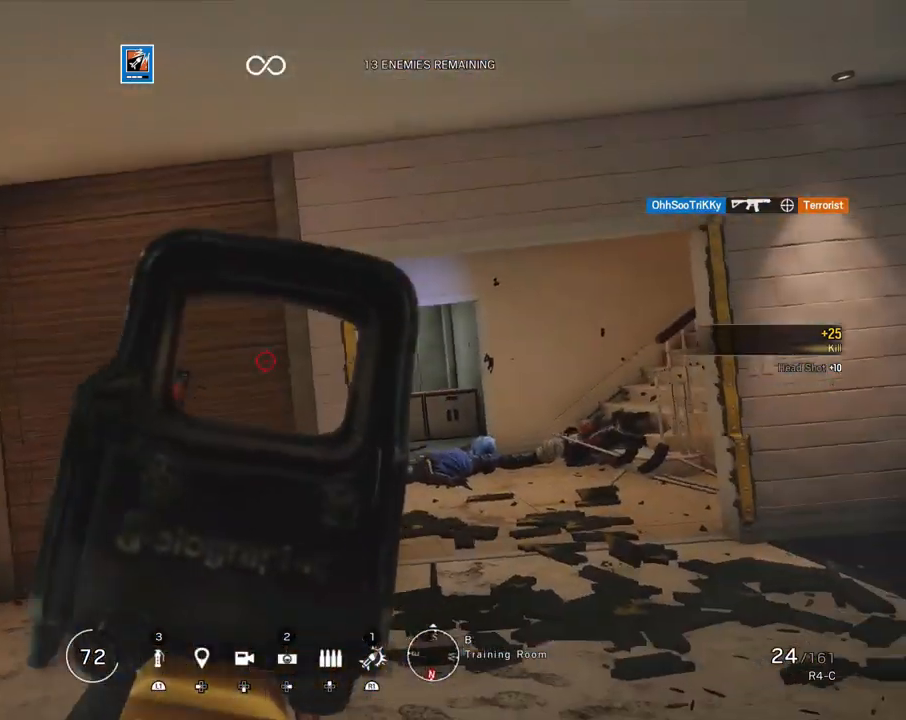
{"buttons": [], "left_stick": "up-right", "right_stick": "right"}
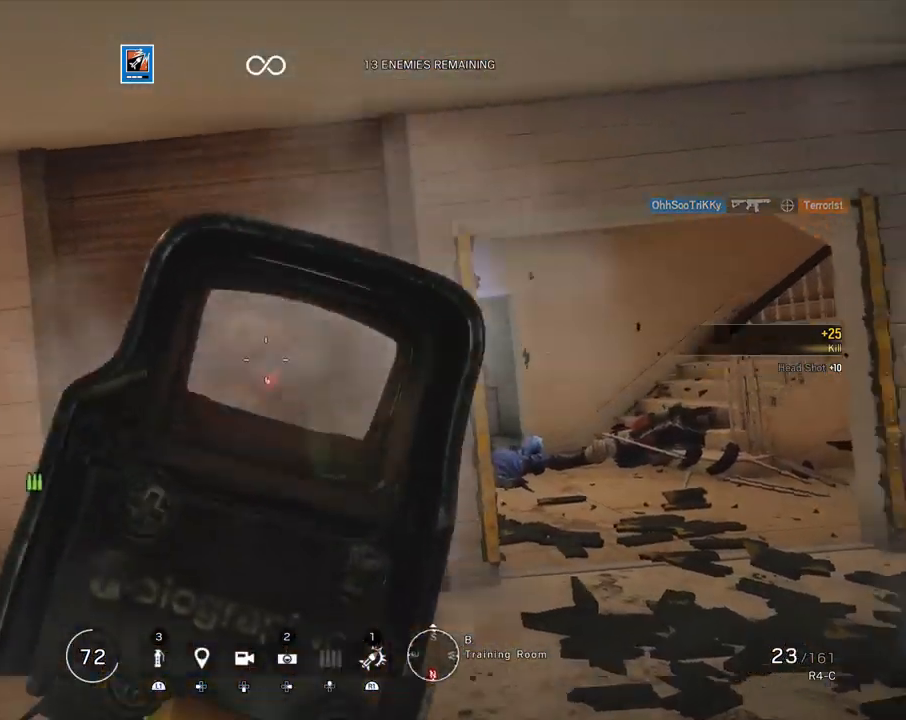
{"buttons": ["L1"], "left_stick": "down-left", "right_stick": "center", "events": [[33, "left_stick", "up"], [50, "L3", "down"], [167, "L3", "up"], [183, "right_stick", "left"], [217, "left_stick", "down"], [283, "L1", "down"], [300, "L3", "down"], [300, "left_stick", "down-left"], [417, "right_stick", "center"], [433, "L3", "up"]]}
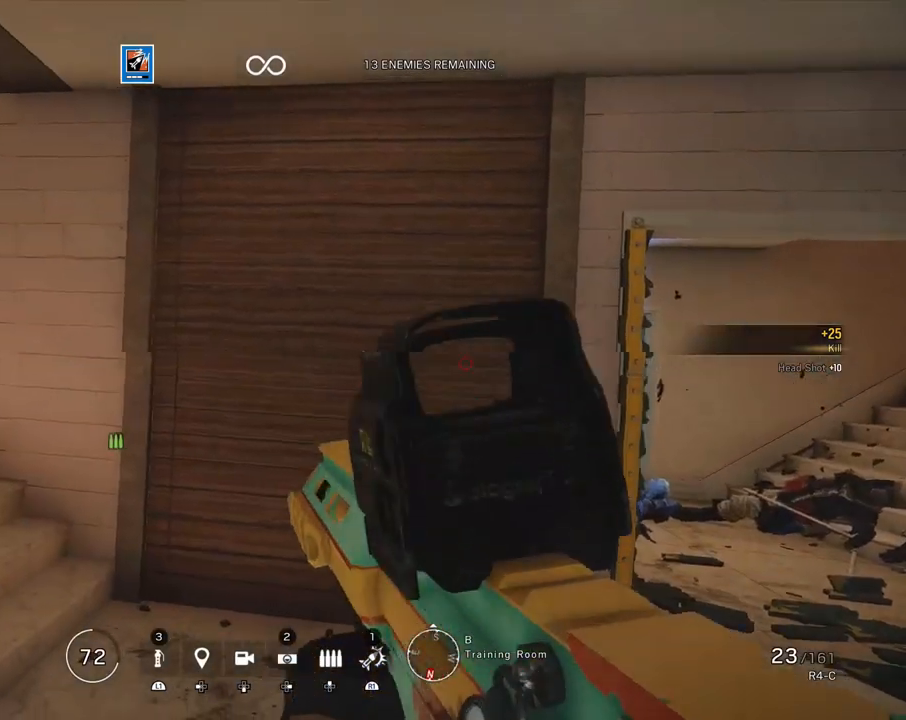
{"buttons": ["L1"], "left_stick": "center", "right_stick": "center", "events": [[33, "left_stick", "center"], [67, "right_stick", "right"], [317, "right_stick", "center"]]}
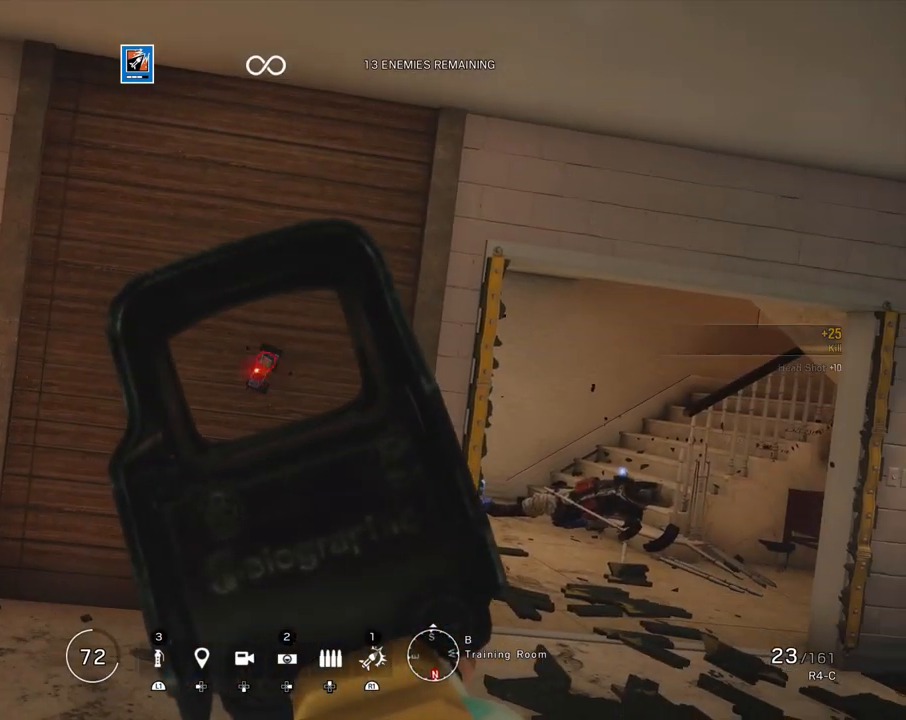
{"buttons": ["L1", "R3"], "left_stick": "right", "right_stick": "center", "events": [[83, "R1", "down"], [133, "R1", "up"], [200, "left_stick", "up"], [217, "L1", "up"], [217, "right_stick", "left"], [300, "L1", "down"], [300, "left_stick", "right"], [350, "L3", "down"], [400, "R3", "down"], [433, "right_stick", "center"], [483, "L3", "up"]]}
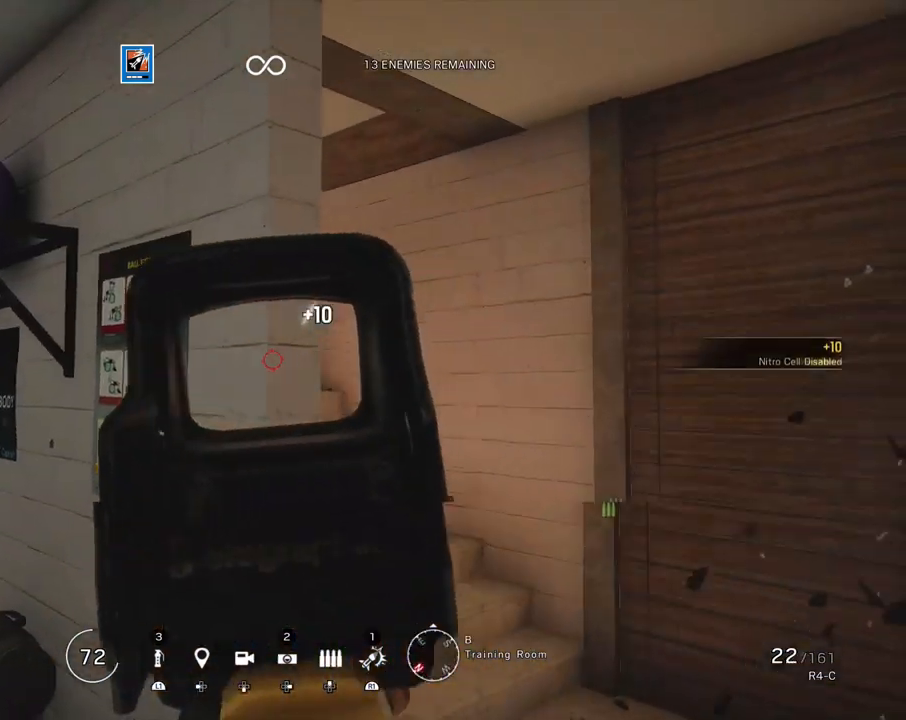
{"buttons": ["L1"], "left_stick": "right", "right_stick": "center", "events": [[17, "right_stick", "up-left"], [33, "R3", "up"], [317, "right_stick", "center"]]}
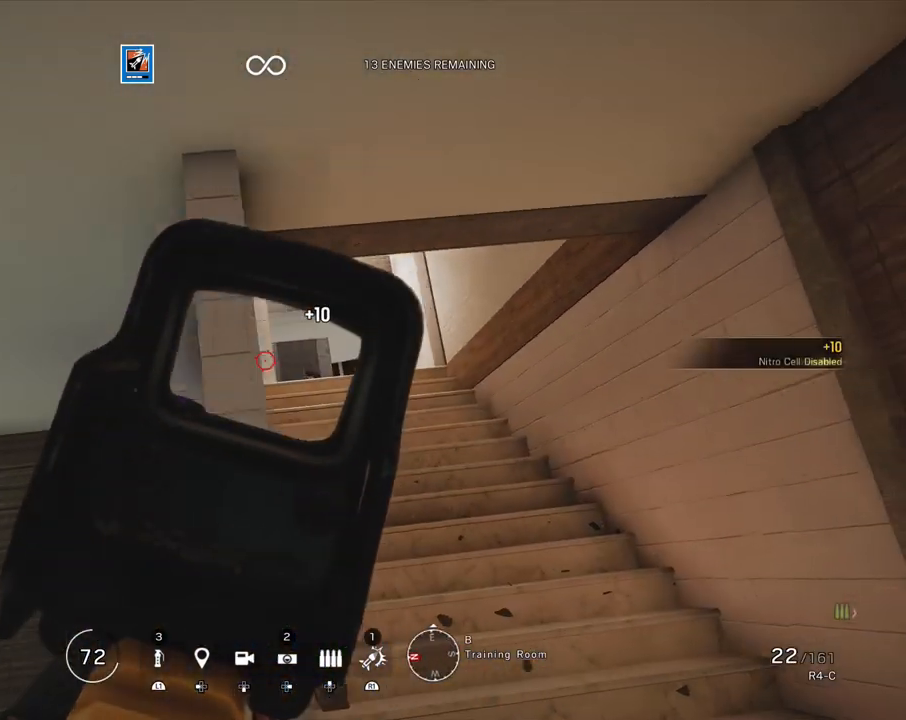
{"buttons": ["L1", "R1"], "left_stick": "center", "right_stick": "center", "events": [[100, "R2", "down"], [200, "R2", "up"], [283, "left_stick", "center"], [300, "R1", "down"]]}
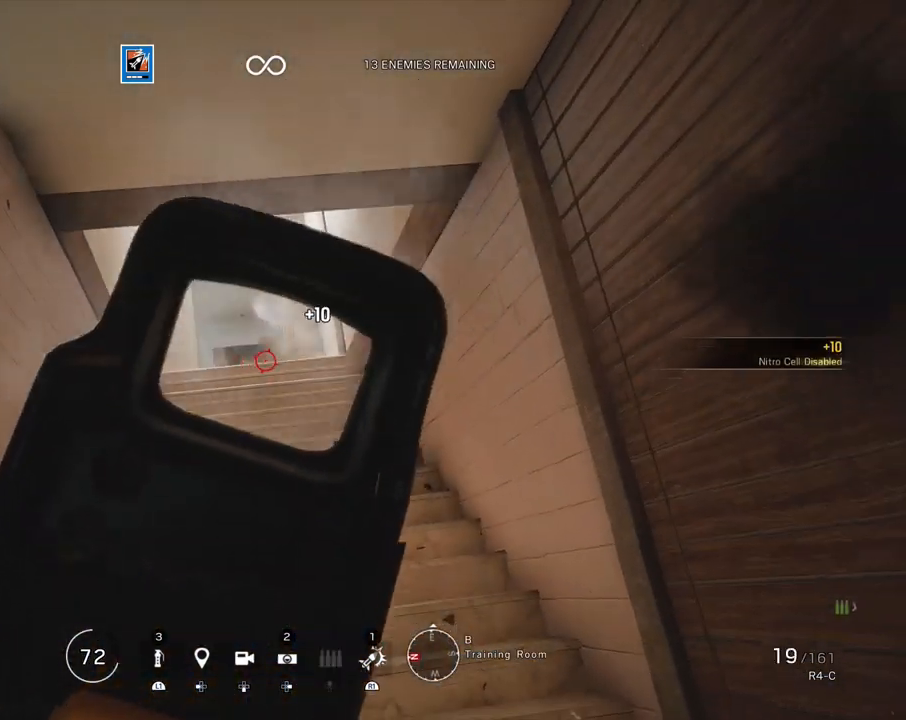
{"buttons": ["L1"], "left_stick": "center", "right_stick": "down", "events": [[133, "right_stick", "down"], [167, "R1", "up"], [233, "R2", "down"], [333, "R2", "up"]]}
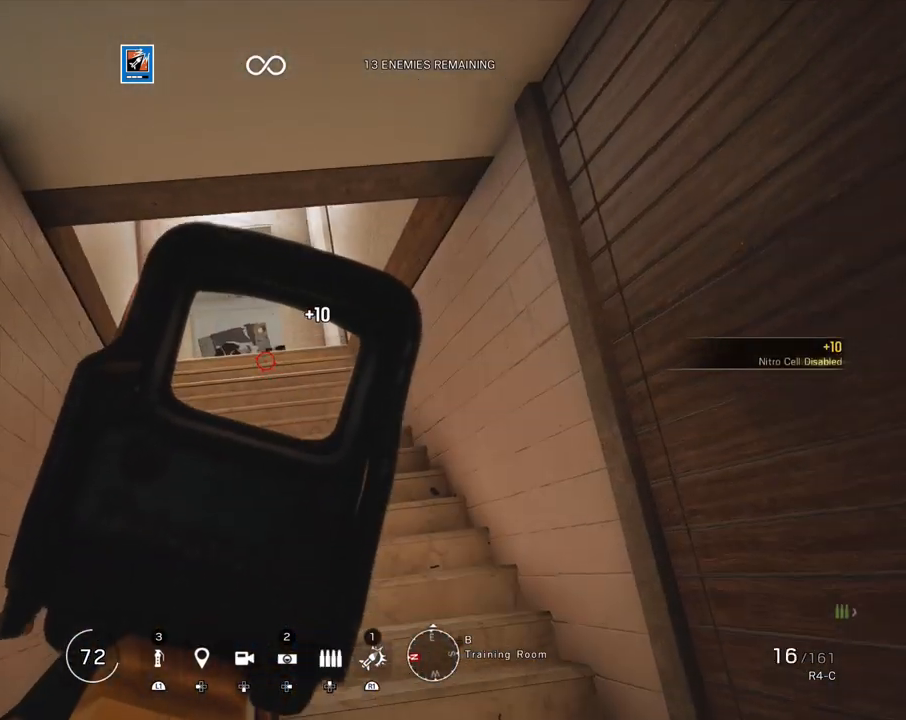
{"buttons": ["L1"], "left_stick": "center", "right_stick": "up", "events": [[183, "right_stick", "center"], [317, "right_stick", "up"]]}
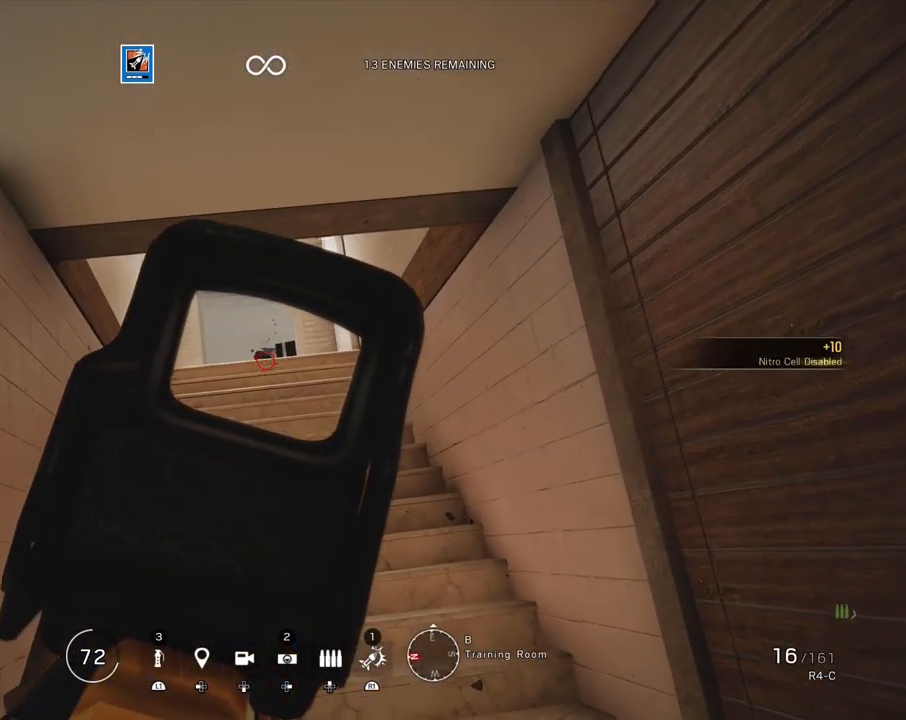
{"buttons": ["L1"], "left_stick": "center", "right_stick": "center", "events": [[33, "right_stick", "center"], [183, "R1", "down"], [217, "R1", "up"]]}
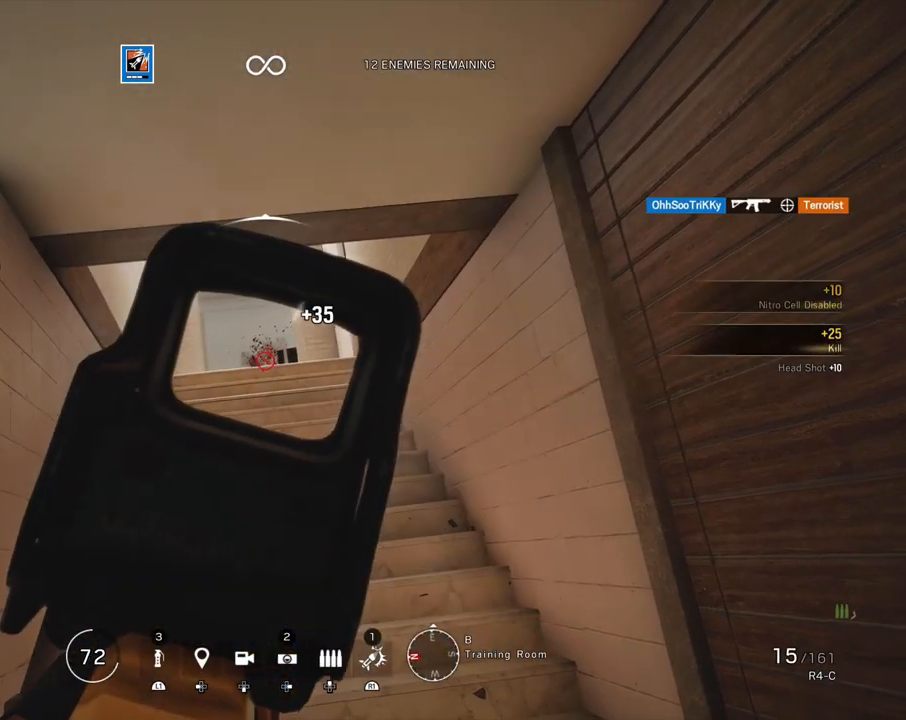
{"buttons": [], "left_stick": "up", "right_stick": "down-left", "events": [[283, "L1", "up"], [283, "left_stick", "up"], [283, "right_stick", "left"], [333, "L3", "down"], [450, "L3", "up"], [450, "right_stick", "down-left"]]}
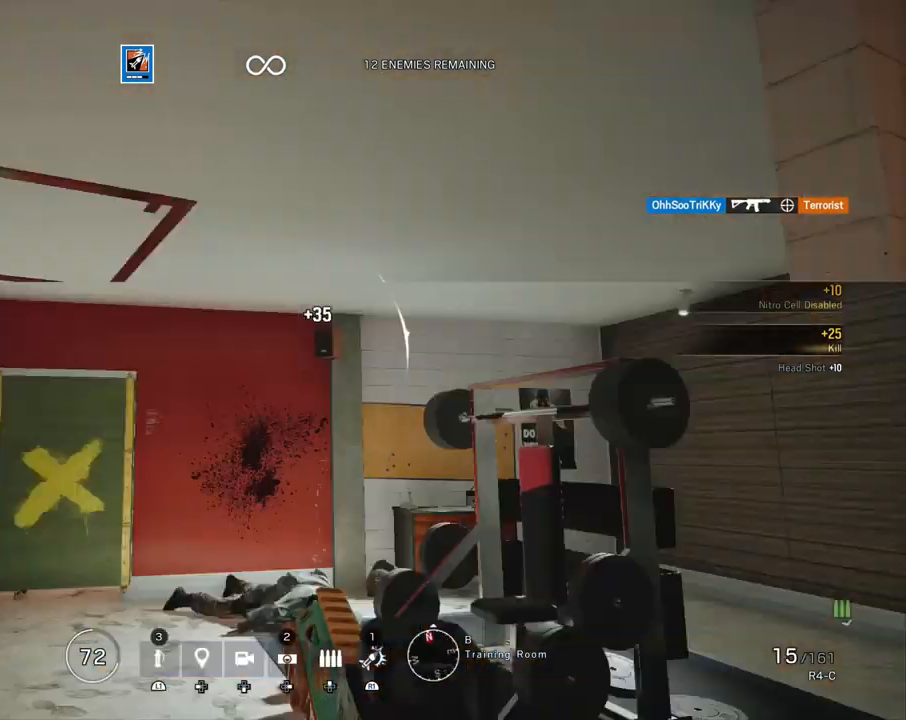
{"buttons": [], "left_stick": "up", "right_stick": "center", "events": [[67, "L3", "down"], [67, "right_stick", "center"], [167, "L3", "up"], [250, "right_stick", "down"], [317, "right_stick", "right"], [417, "right_stick", "center"]]}